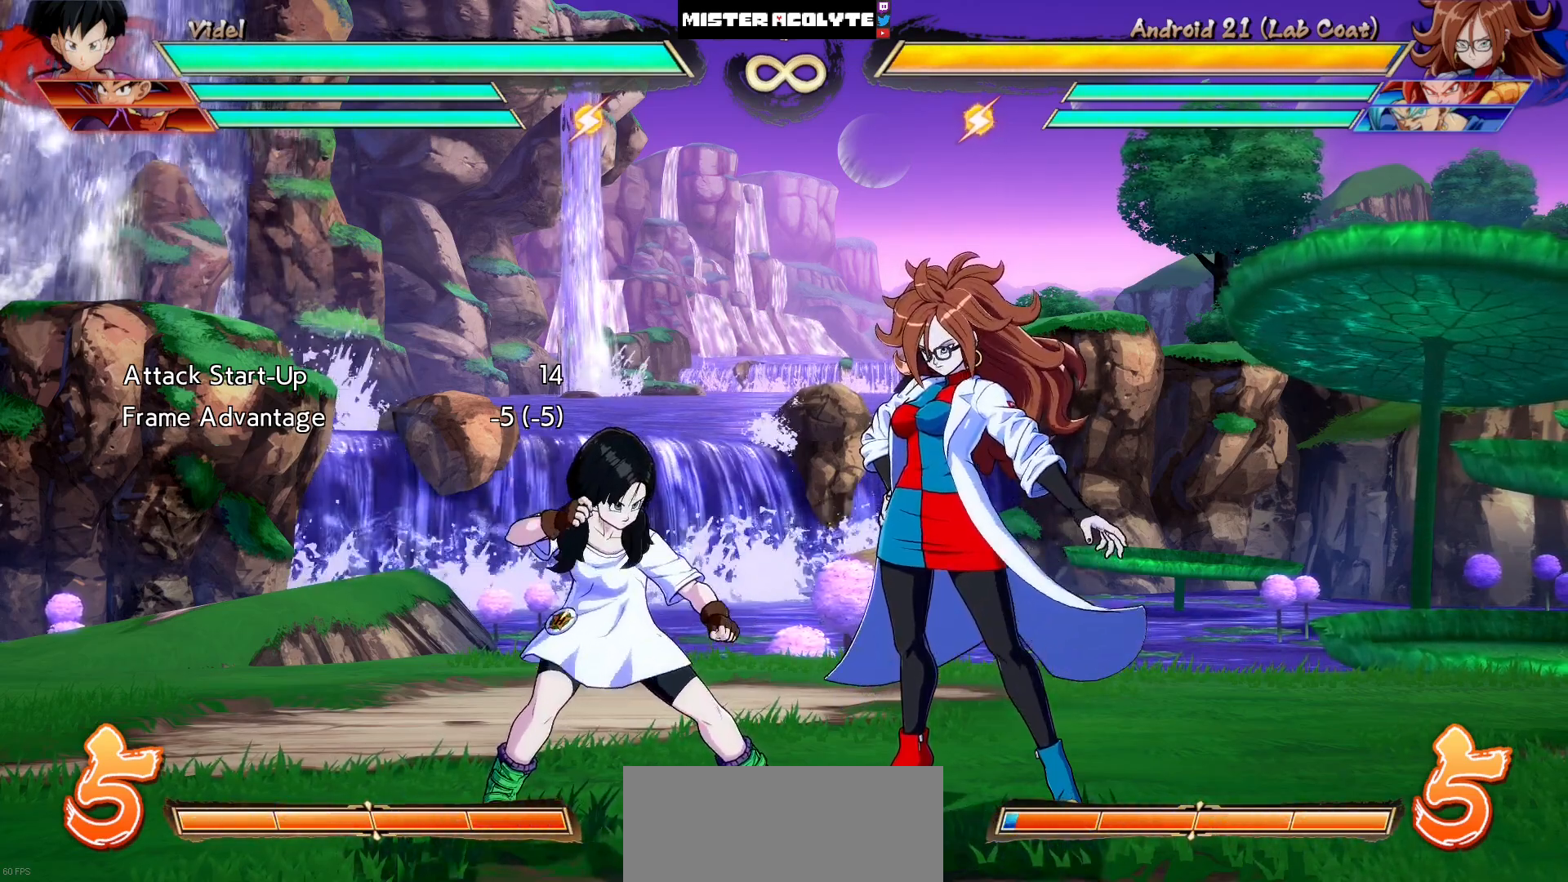
Gameplay with a controller (PlayStation layout); each line is a JSON object with the inputs held at the frame after it. "events" lists button and stick changes between this image and that frame as [ms after this image, input, new state], when the widget could be followed in between. Not read: L1 L2 L3 SELECT START left_stick right_stick.
{"buttons": [], "events": [[117, "DPAD_LEFT", "down"], [183, "DPAD_LEFT", "up"], [250, "DPAD_LEFT", "down"], [383, "DPAD_LEFT", "up"]]}
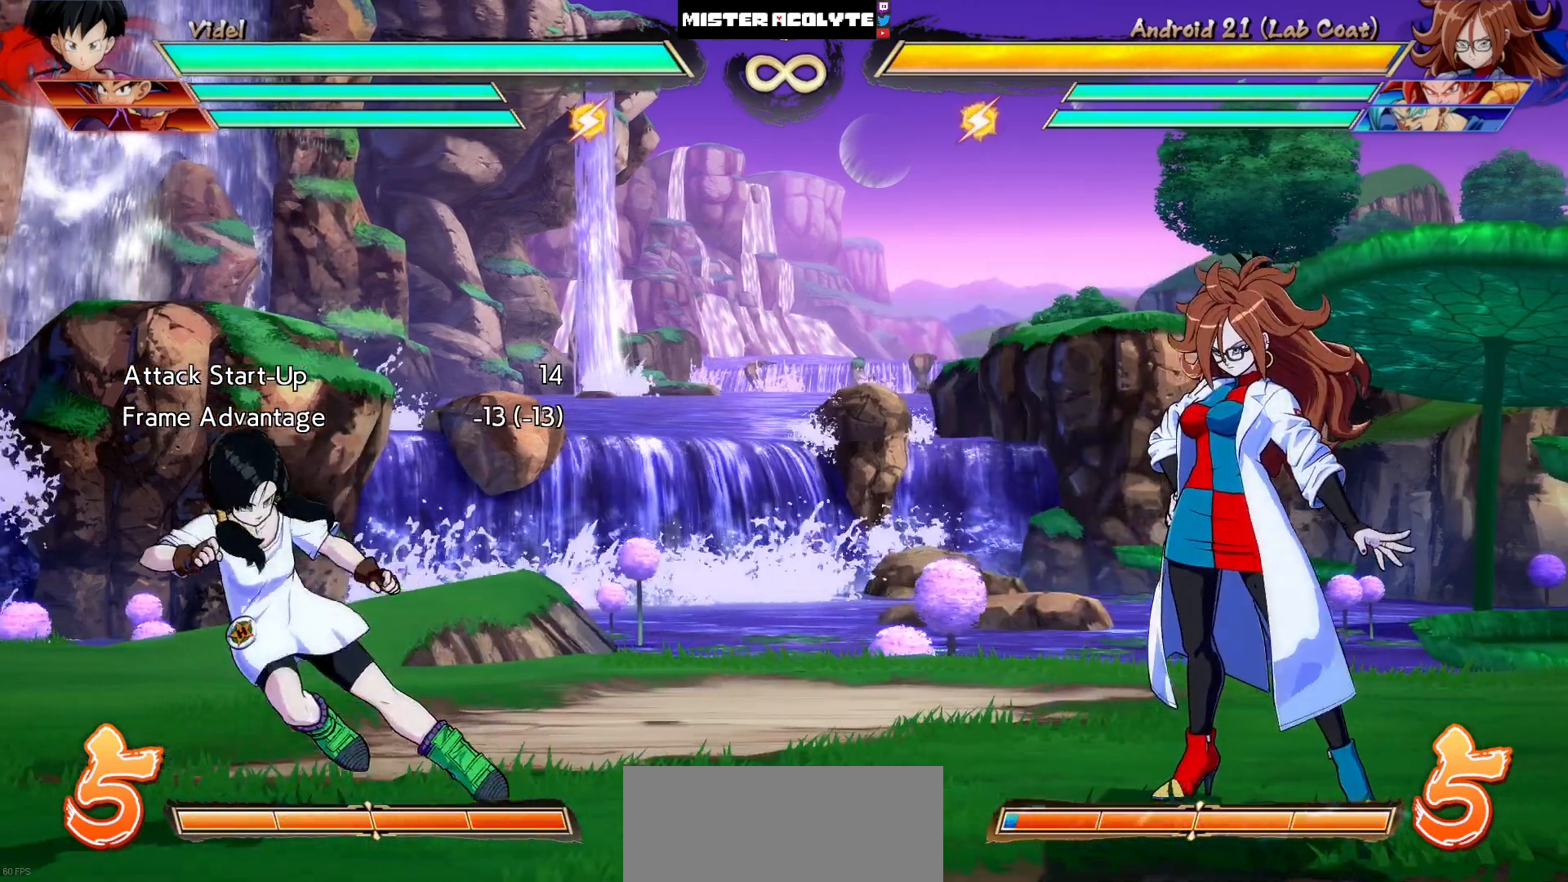
{"buttons": ["DPAD_LEFT"], "events": [[183, "DPAD_RIGHT", "down"], [317, "DPAD_RIGHT", "up"], [383, "DPAD_LEFT", "down"]]}
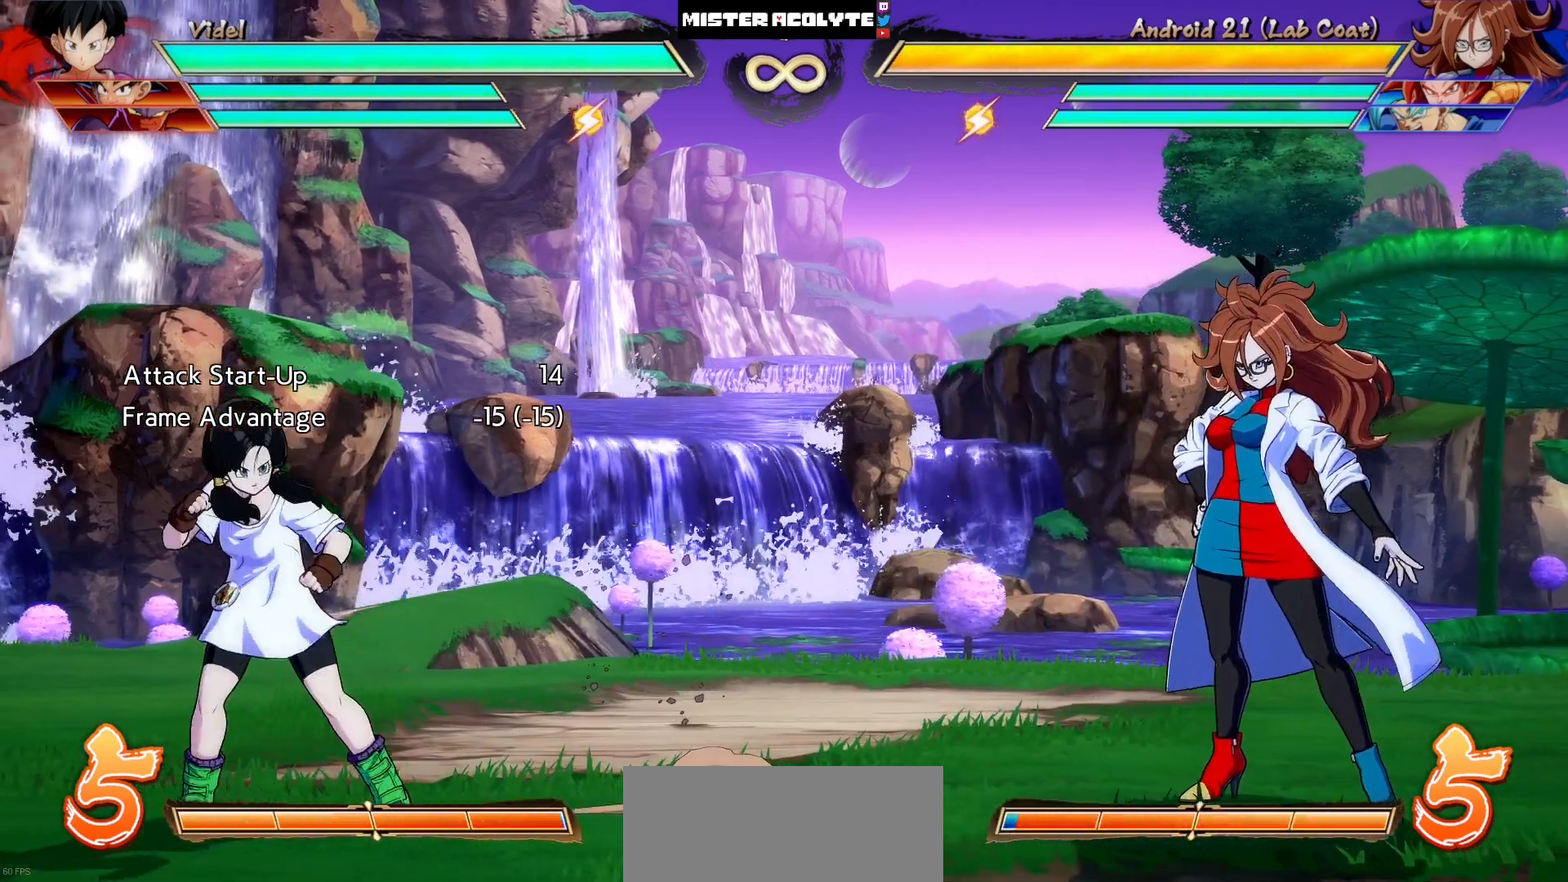
{"buttons": ["DPAD_LEFT"], "events": [[83, "DPAD_LEFT", "up"], [150, "DPAD_RIGHT", "down"], [217, "DPAD_RIGHT", "up"], [317, "DPAD_LEFT", "down"]]}
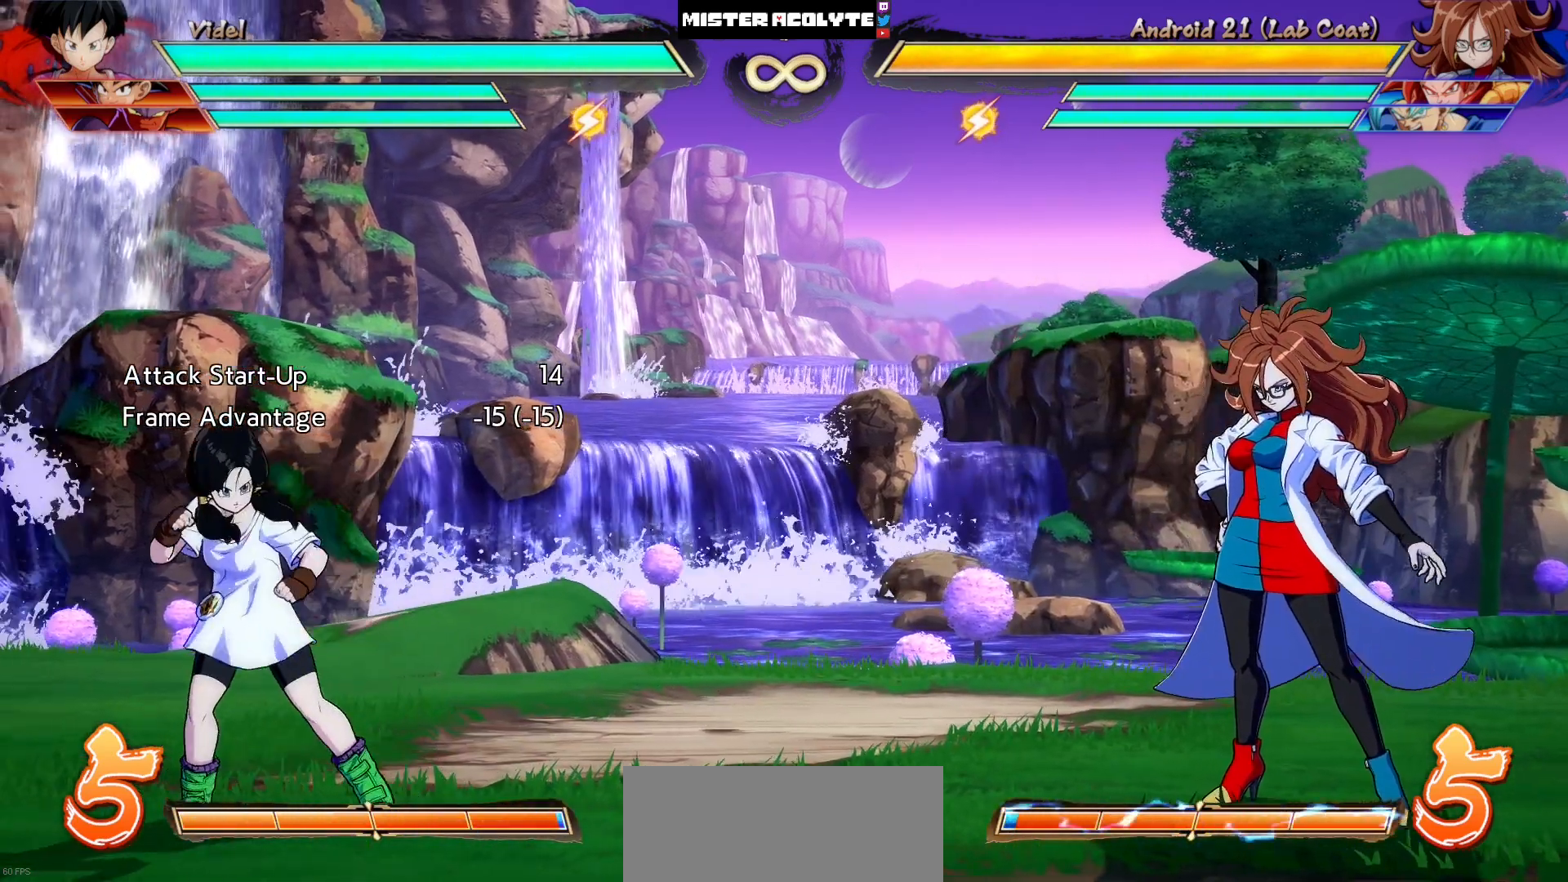
{"buttons": ["CIRCLE"], "events": [[117, "DPAD_LEFT", "up"], [317, "DPAD_DOWN", "down"], [383, "DPAD_RIGHT", "down"], [417, "DPAD_DOWN", "up"], [450, "CIRCLE", "down"], [450, "DPAD_RIGHT", "up"]]}
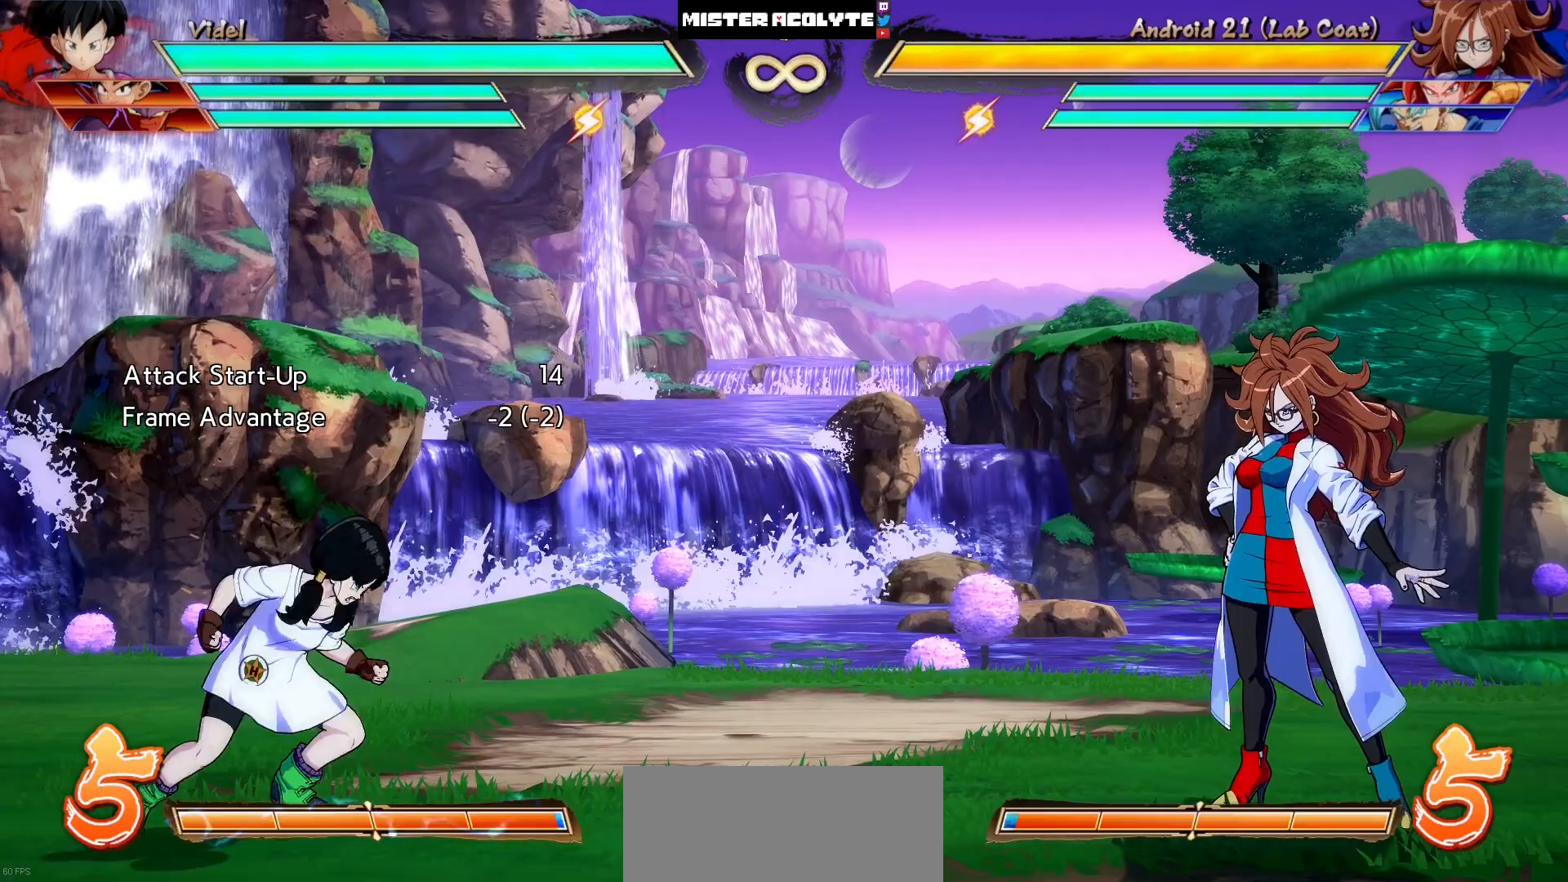
{"buttons": [], "events": [[83, "CIRCLE", "up"]]}
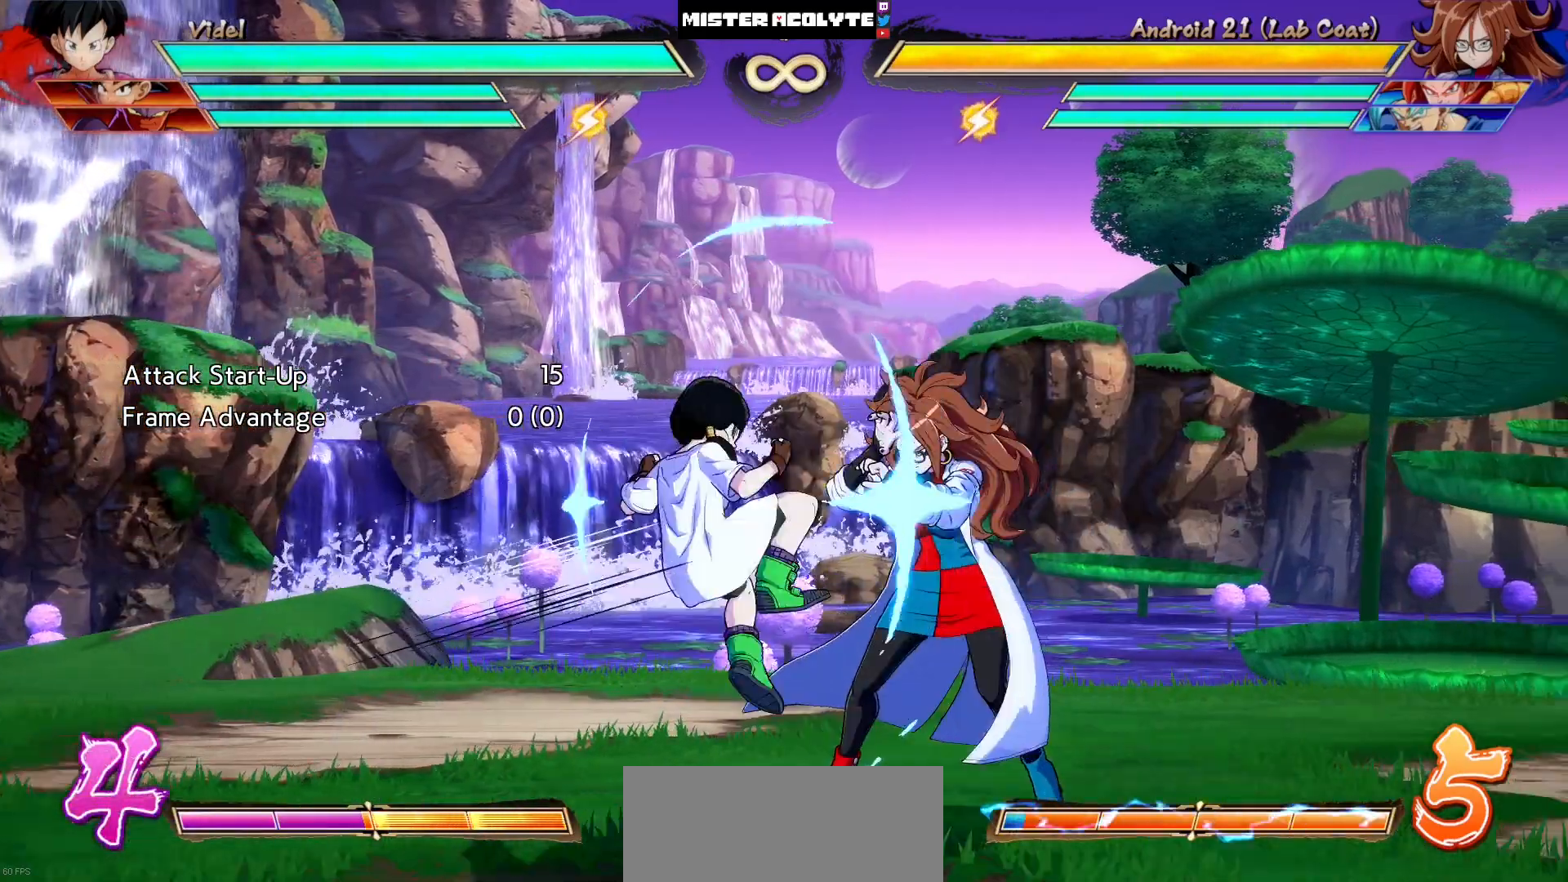
{"buttons": [], "events": []}
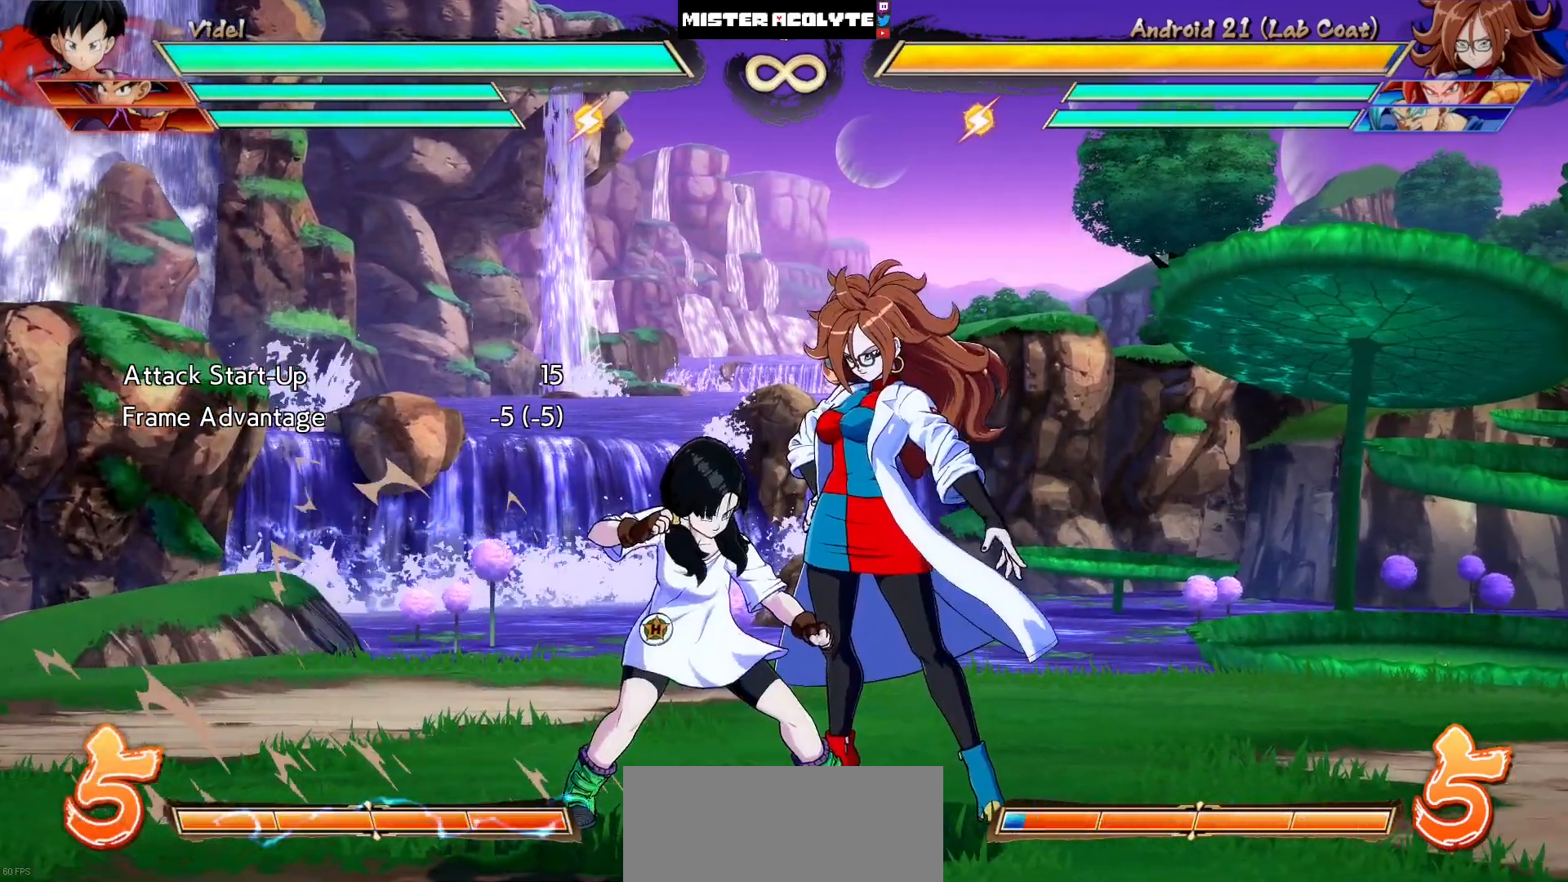
{"buttons": [], "events": [[217, "DPAD_LEFT", "down"], [217, "DPAD_UP", "down"], [283, "DPAD_UP", "up"], [483, "DPAD_LEFT", "up"]]}